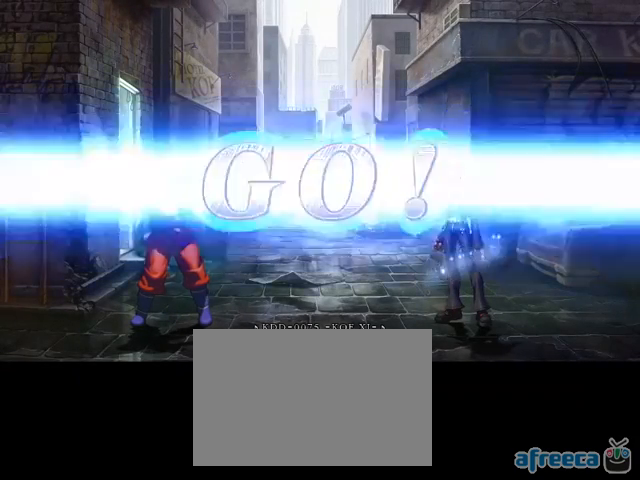
Gameplay with a controller (PlayStation layout); each line is a JSON object with the inputs held at the frame after it (dt_ms = milliseconds from this image to that frame). "events" lists button and stick changes between this image and that frame as [ms after this image, input, new state], when the widget could be followed in between. Not read: CIRCLE CROSS L3 R3.
{"dt_ms": 524, "buttons": [], "left_stick": "down", "events": [[381, "left_stick", "down"]]}
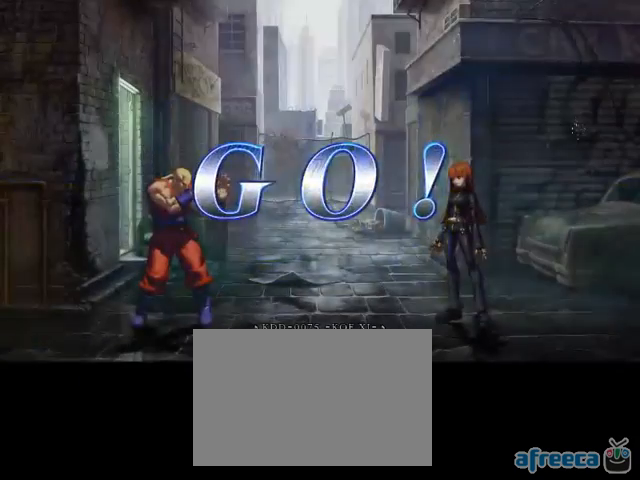
{"dt_ms": 1000, "buttons": [], "left_stick": "down"}
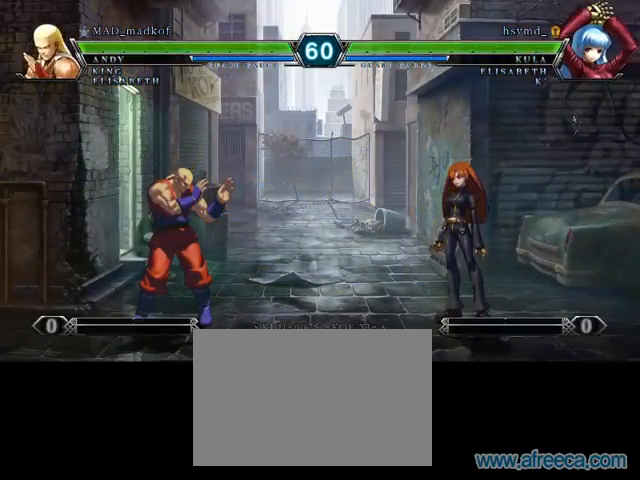
{"dt_ms": 476, "buttons": [], "left_stick": "down-left"}
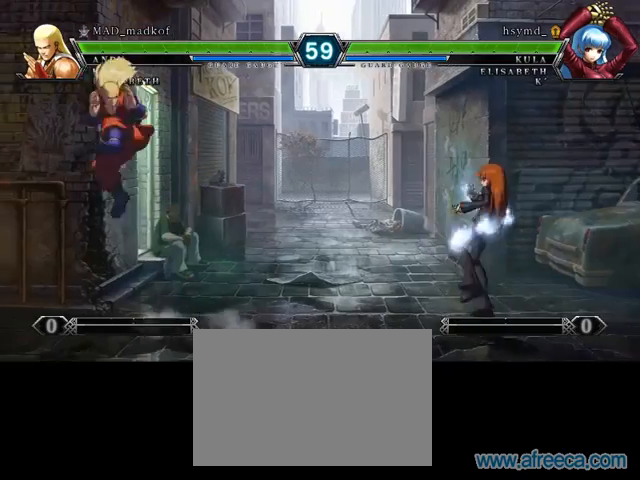
{"dt_ms": 524, "buttons": ["R2"], "left_stick": "down-left"}
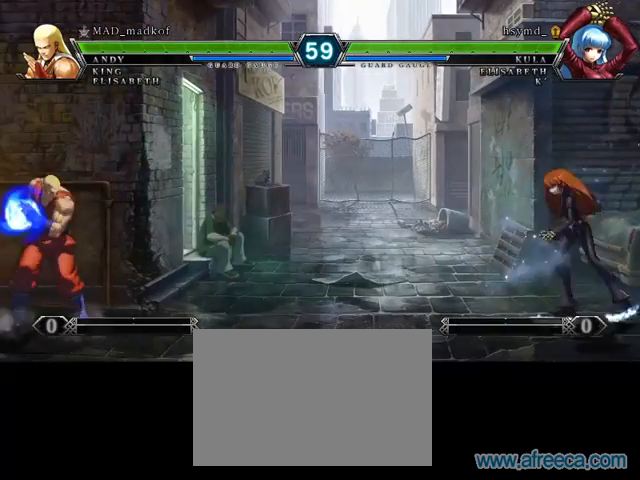
{"dt_ms": 476, "buttons": [], "left_stick": "down-left", "events": [[143, "R2", "up"]]}
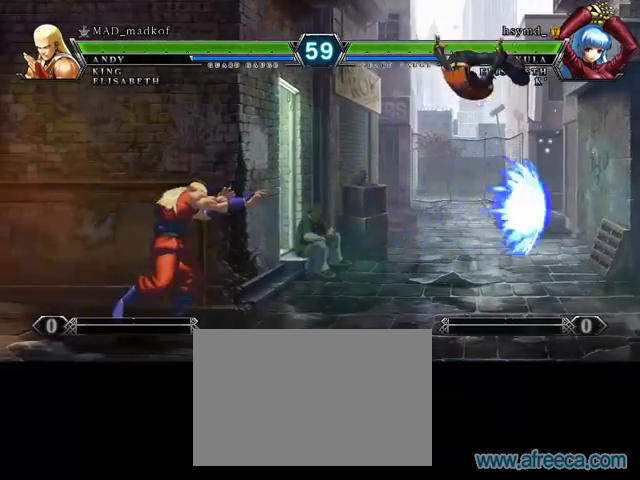
{"dt_ms": 524, "buttons": [], "left_stick": "down-left", "events": [[143, "R2", "down"], [286, "R2", "up"]]}
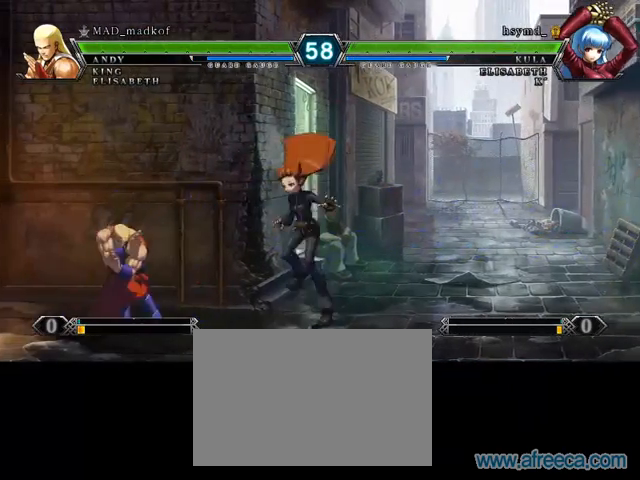
{"dt_ms": 1000, "buttons": [], "left_stick": "down-left"}
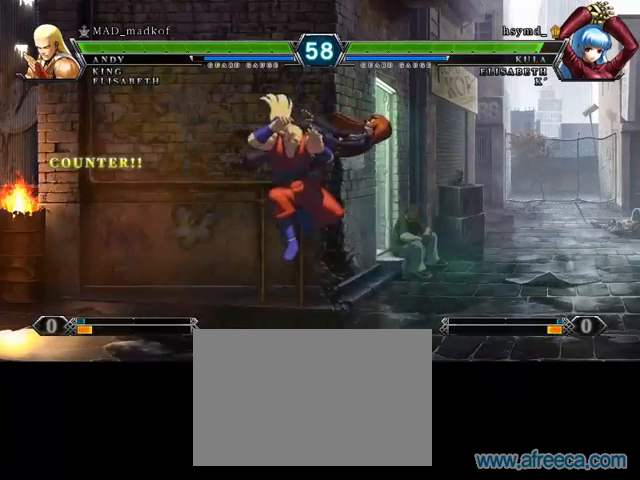
{"dt_ms": 476, "buttons": [], "left_stick": "down", "events": [[95, "left_stick", "down"]]}
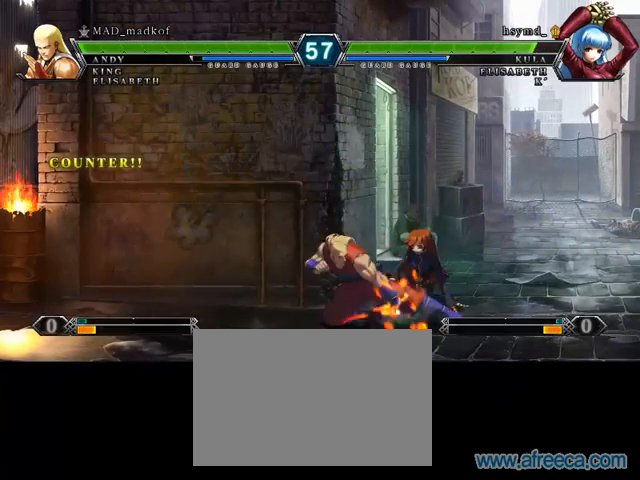
{"dt_ms": 524, "buttons": [], "left_stick": "down", "events": [[286, "R2", "down"], [381, "R2", "up"]]}